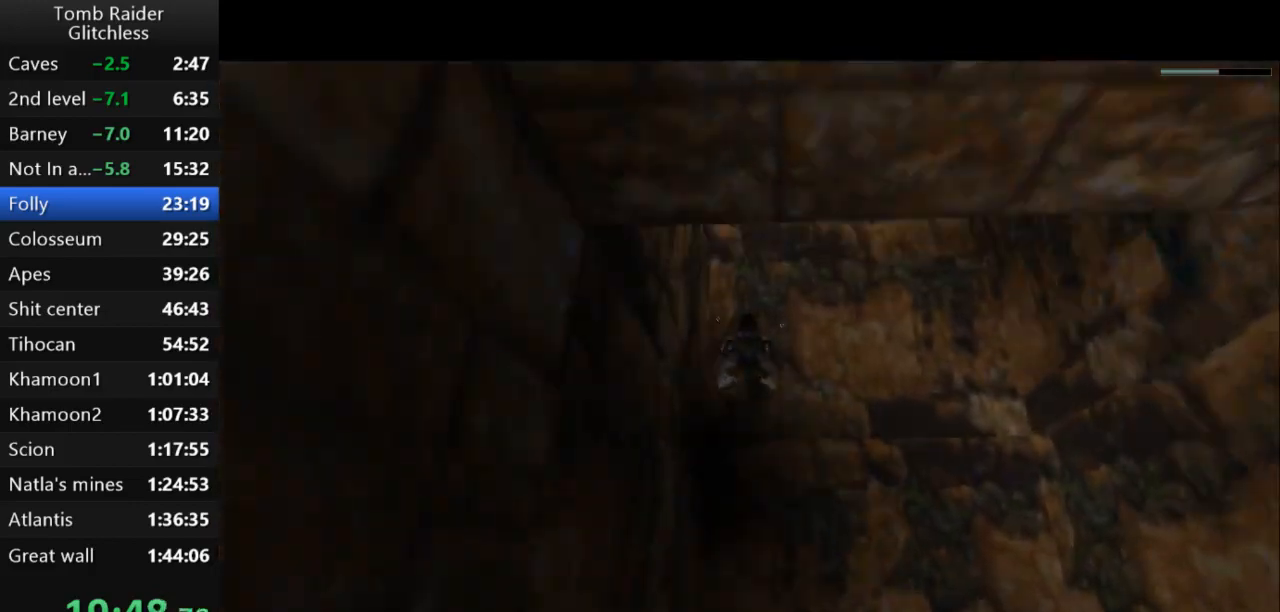
Gameplay with keyboard; each line is a JSON object with the keys held at the frame after it. "events" lists presses ("down") and releases ("up") of "action", "action2", "down", "guns", "inv", "jump", "left", "look", "lstep", "right", "roll", "roll2", "rstep", "up" and "walk" between this image and that frame as [ms after this image, input, new state], when the widget could be followed in between. No other keys are recorded. Mouse input is not recorded. Key names are as the overlay labels them; some are game actions (e.g. jump) rather than physical keys.
{"keys": ["down", "jump"], "events": []}
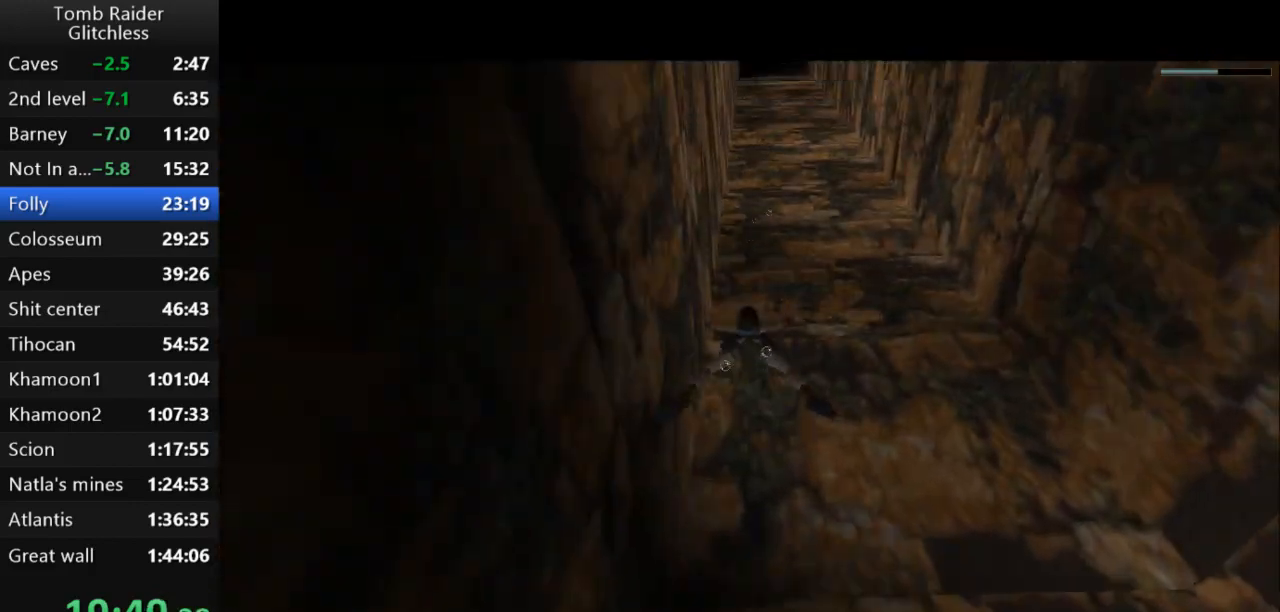
{"keys": ["down", "jump"], "events": [[100, "down", "up"], [267, "down", "down"]]}
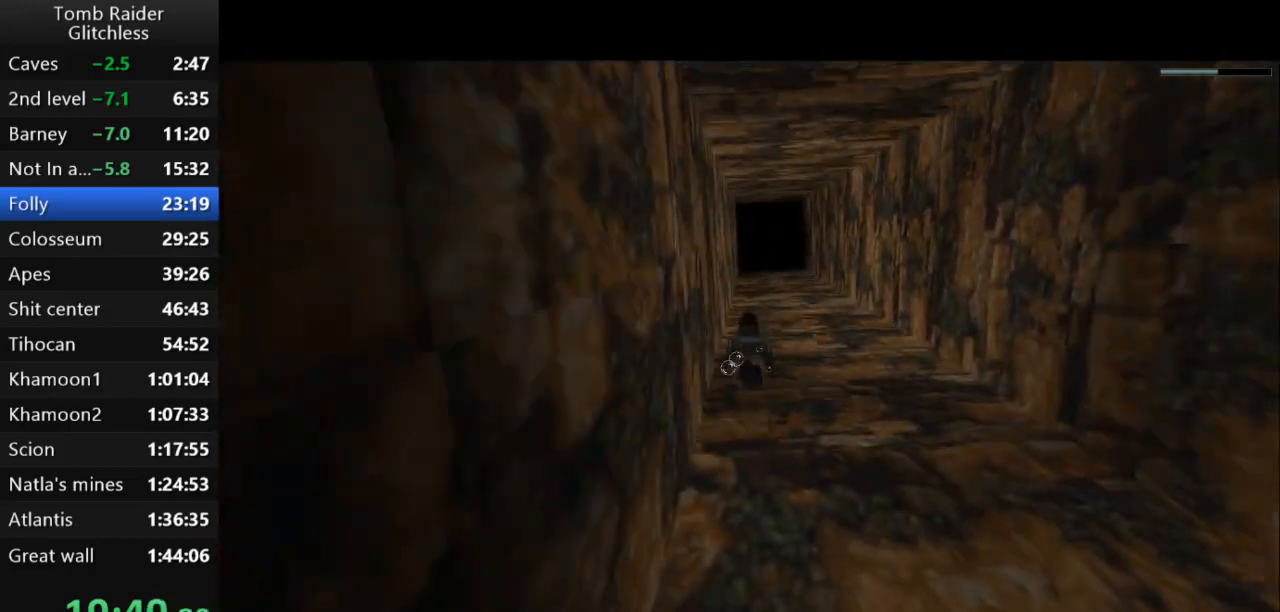
{"keys": ["jump"], "events": [[67, "down", "up"], [300, "up", "down"], [400, "up", "up"]]}
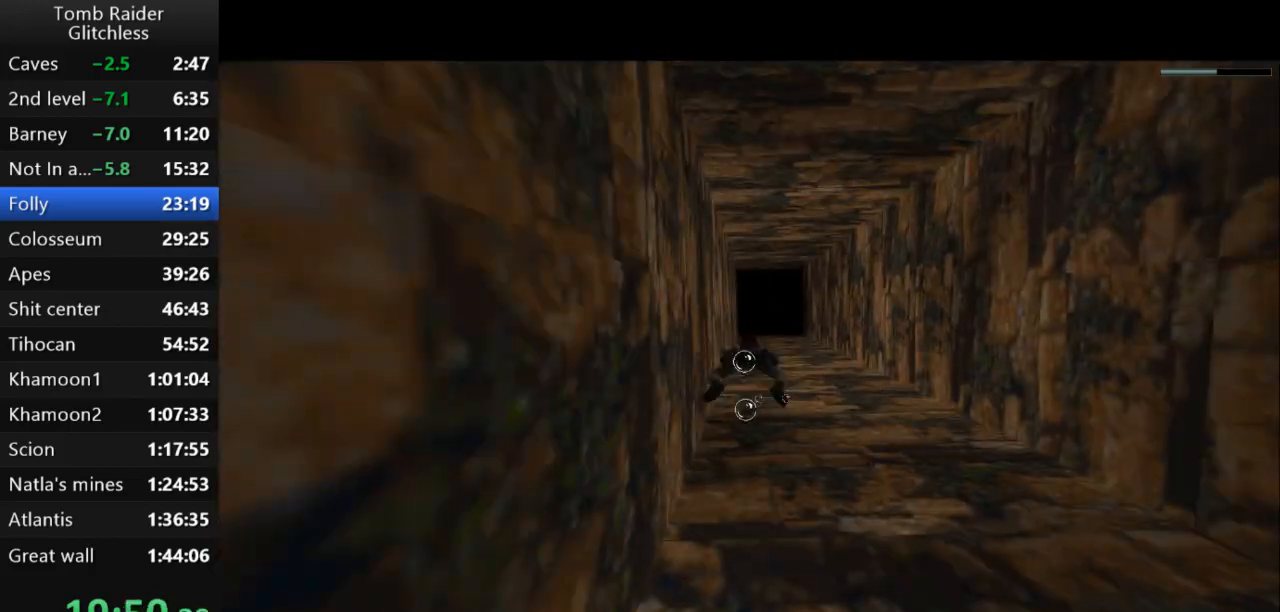
{"keys": ["jump"], "events": [[167, "left", "down"], [300, "left", "up"]]}
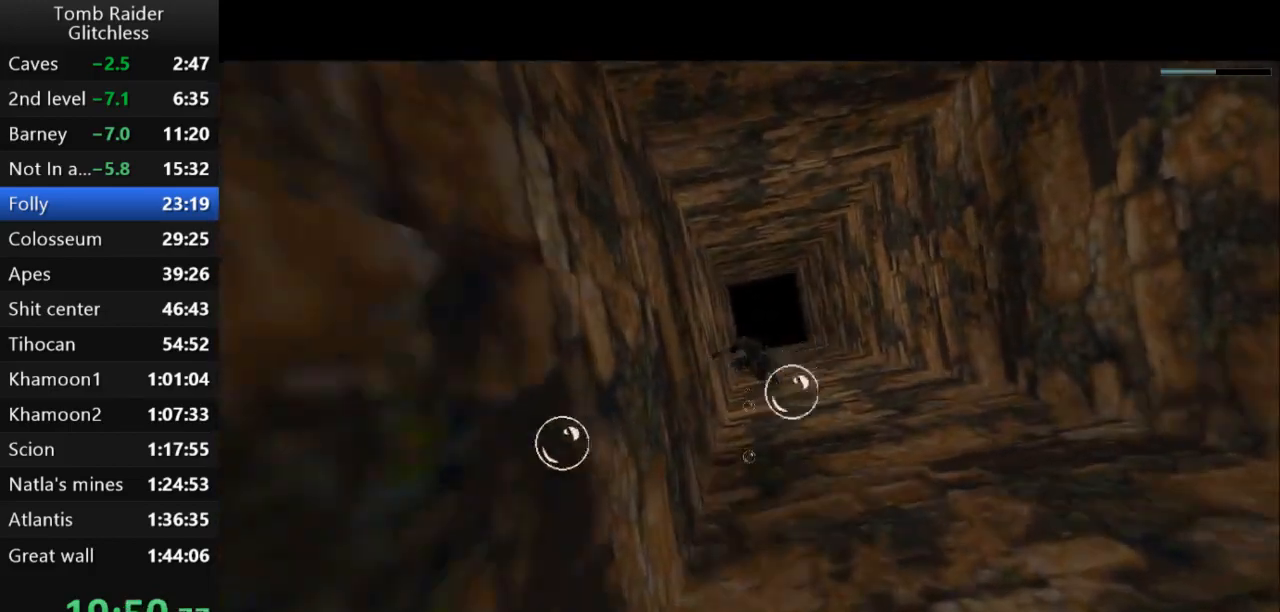
{"keys": ["jump", "up"], "events": [[167, "up", "down"], [267, "up", "up"], [433, "up", "down"]]}
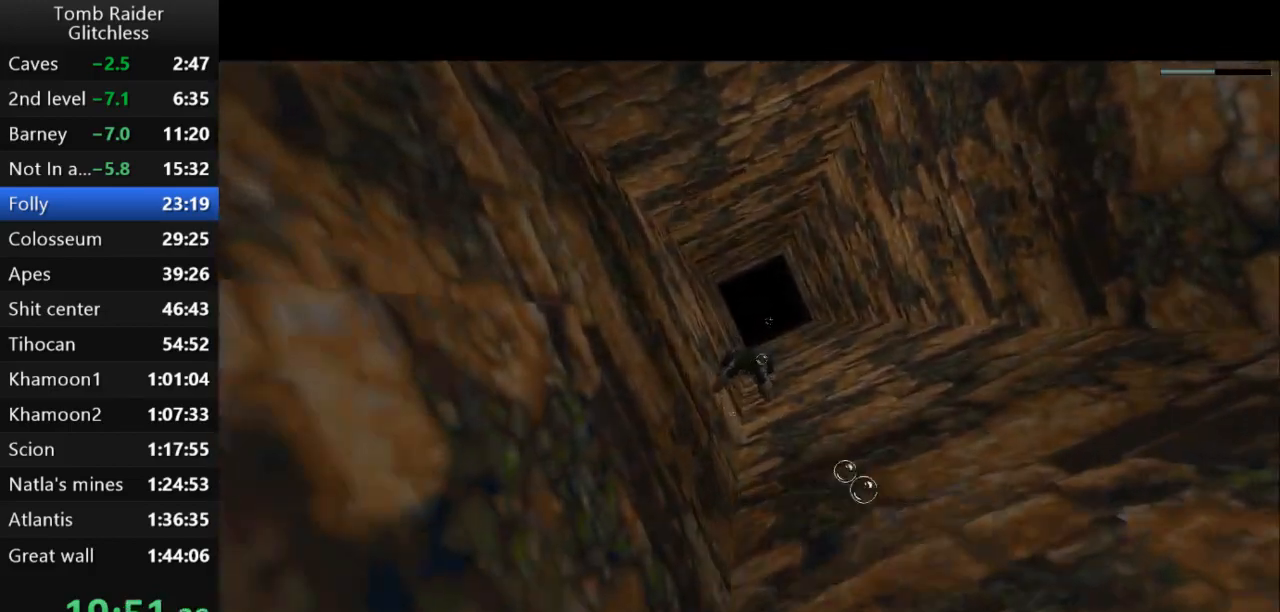
{"keys": ["jump", "right"], "events": [[133, "up", "up"], [400, "right", "down"]]}
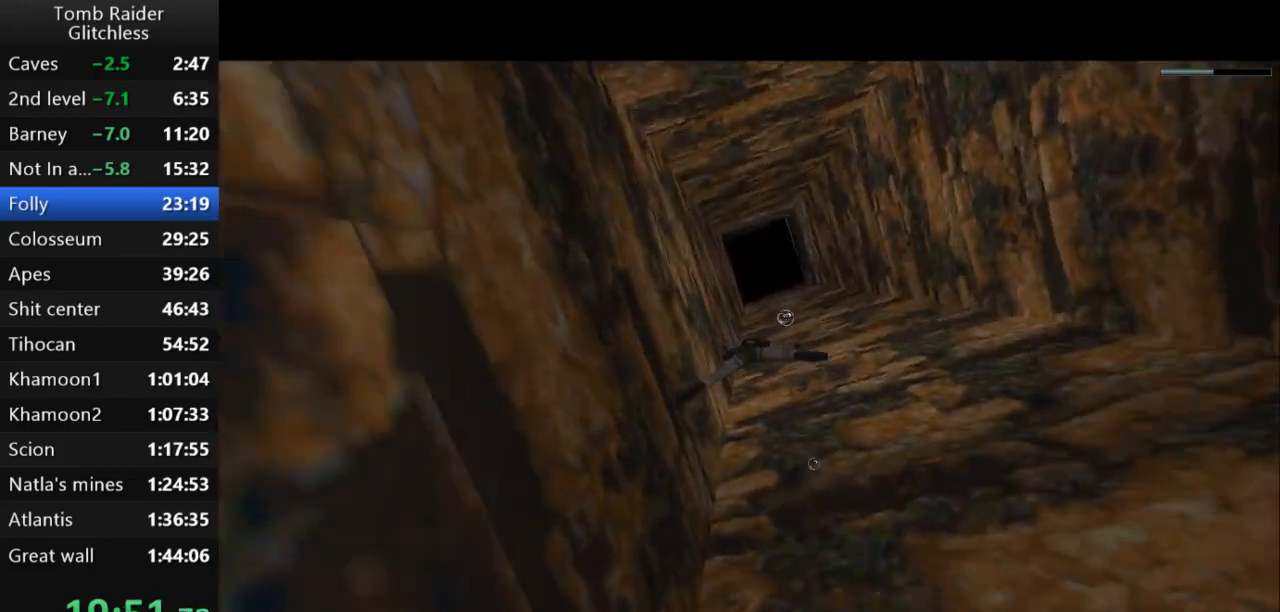
{"keys": ["jump", "left"], "events": [[33, "right", "up"], [400, "left", "down"]]}
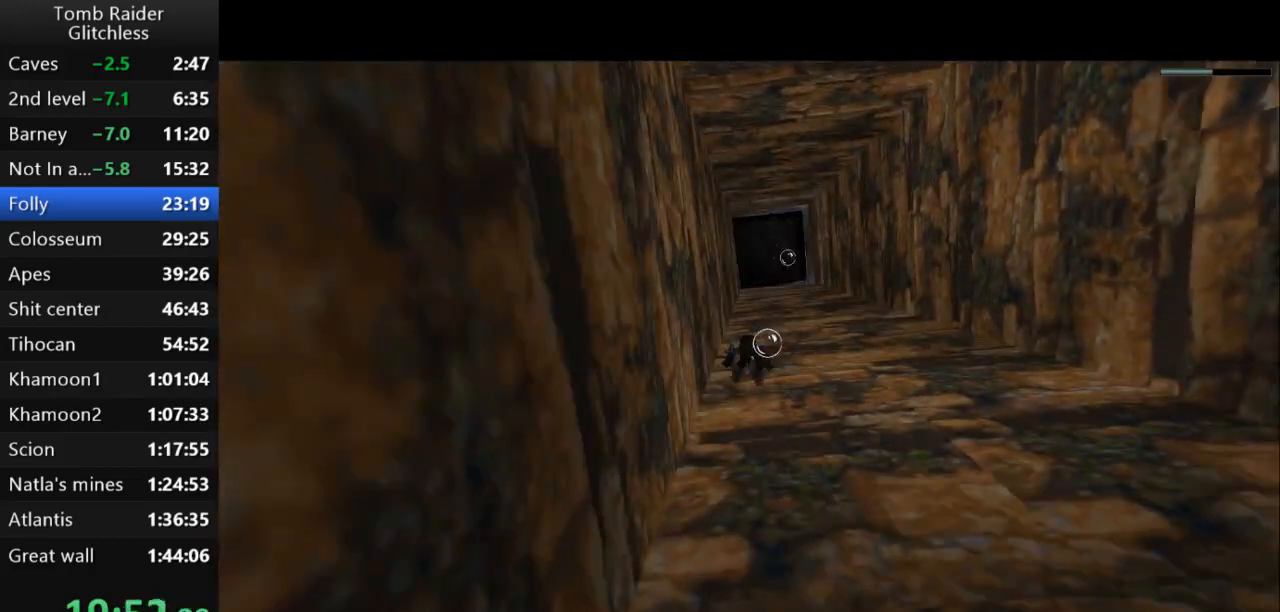
{"keys": ["jump"], "events": [[67, "left", "up"]]}
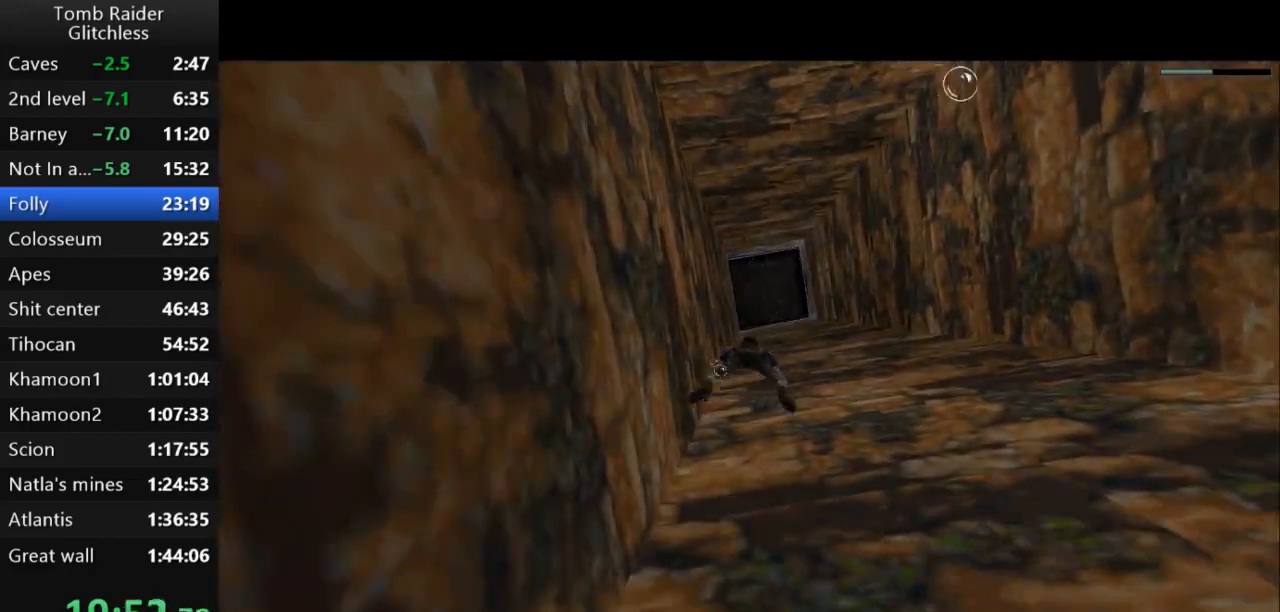
{"keys": ["jump"], "events": []}
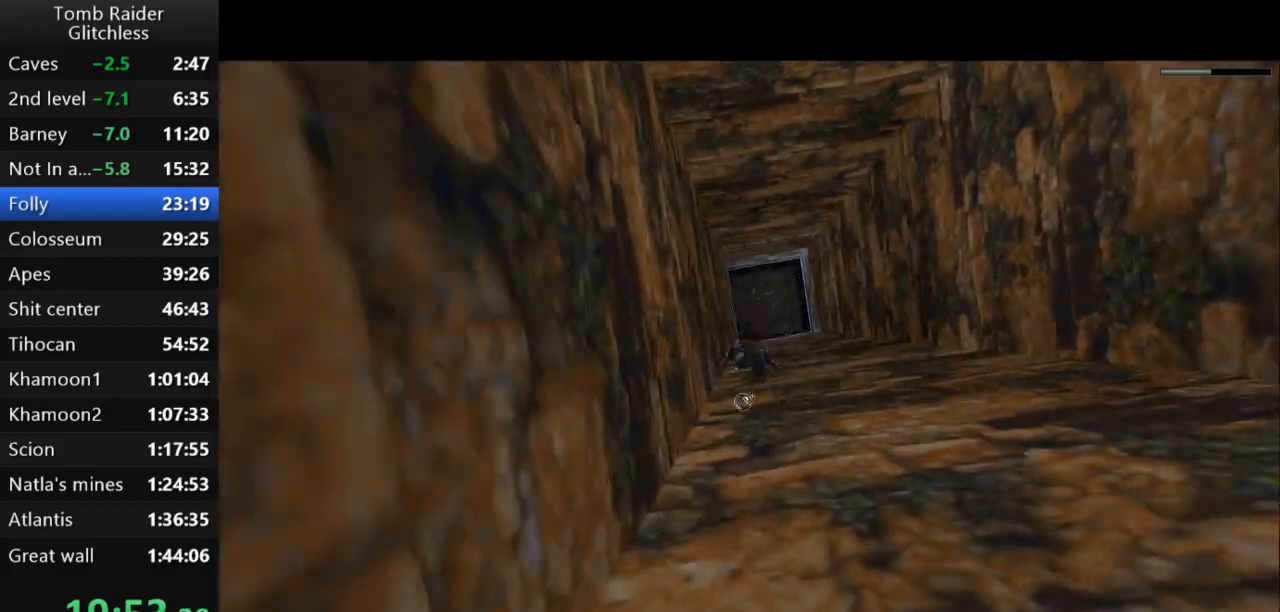
{"keys": ["jump"], "events": []}
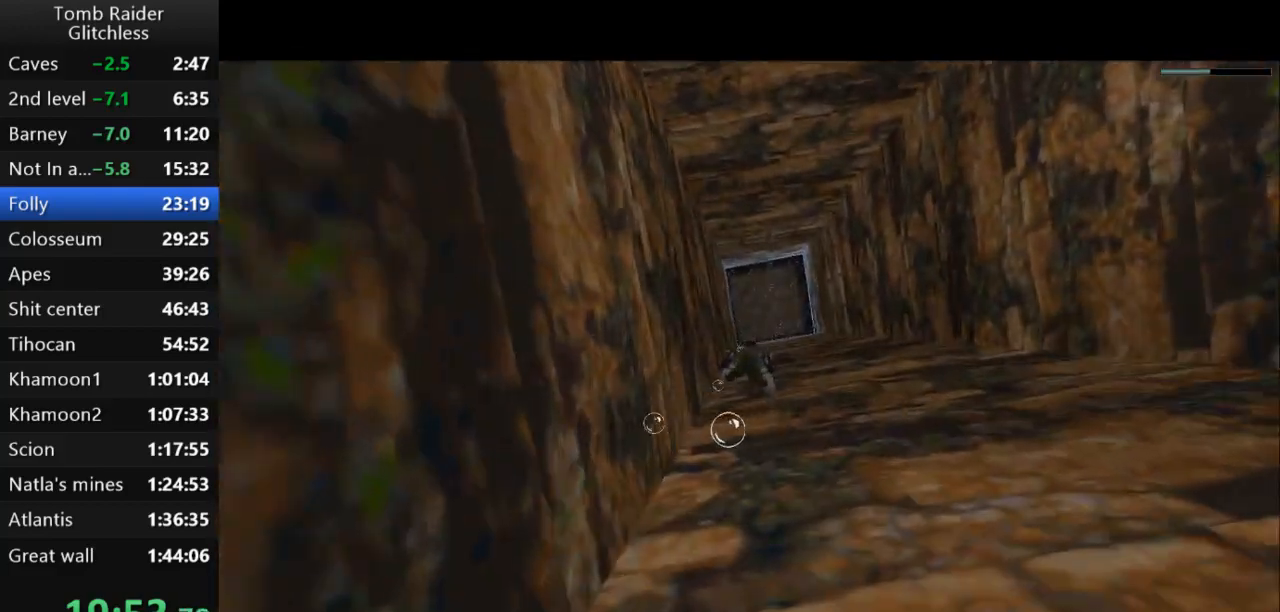
{"keys": ["jump"], "events": []}
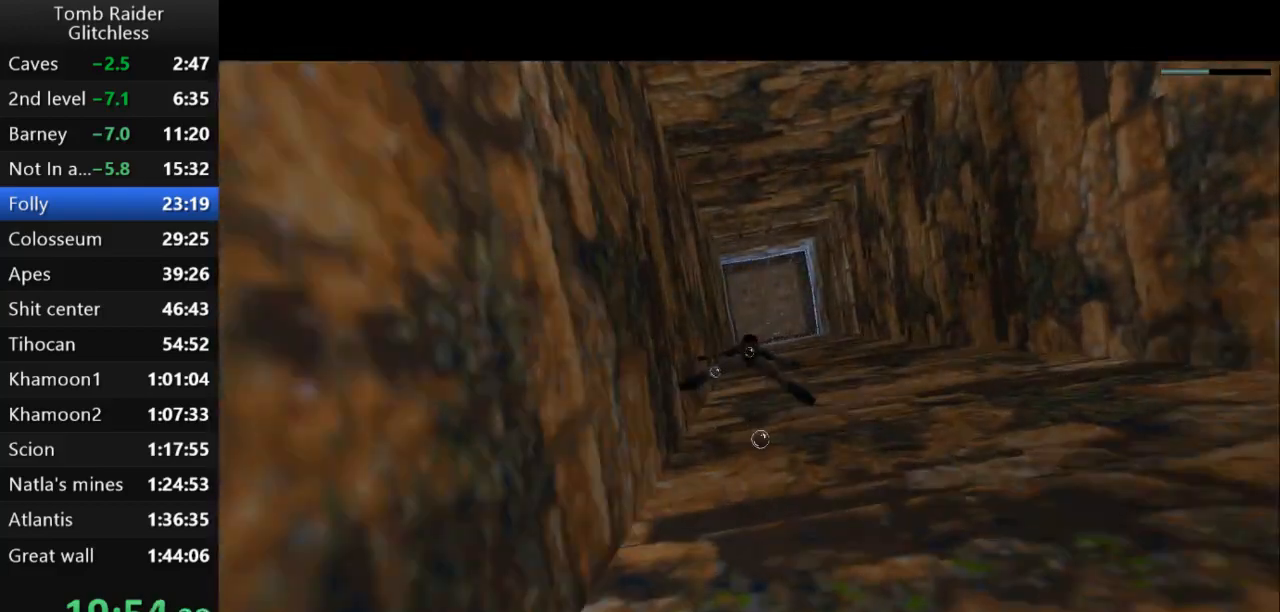
{"keys": ["jump"], "events": []}
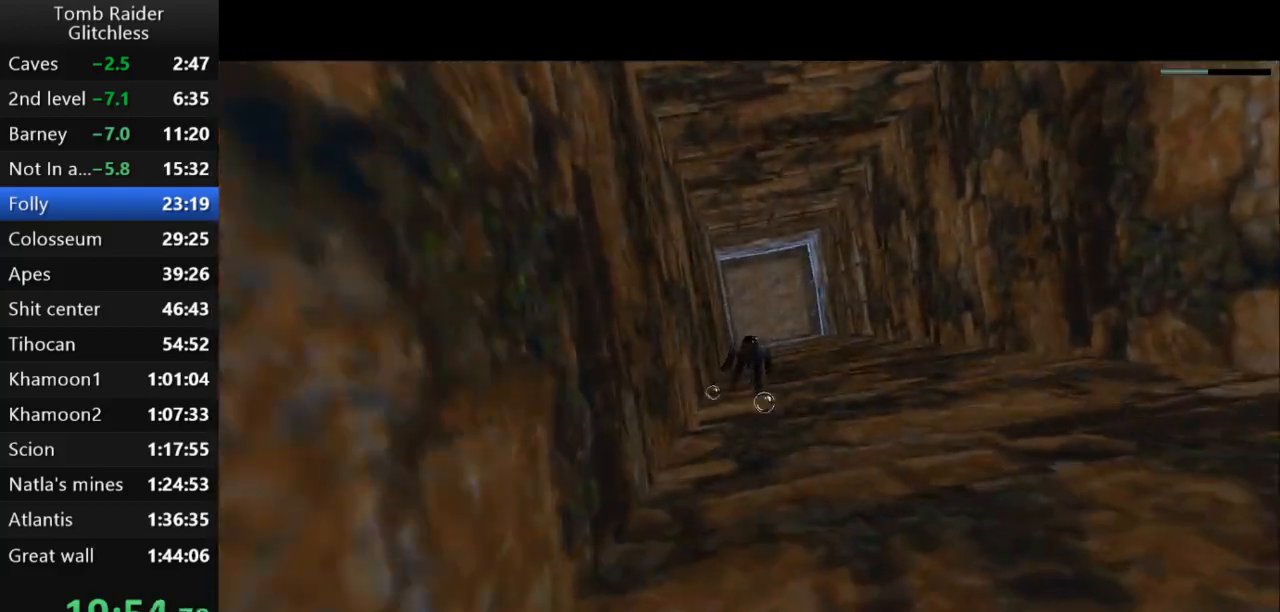
{"keys": ["jump"], "events": []}
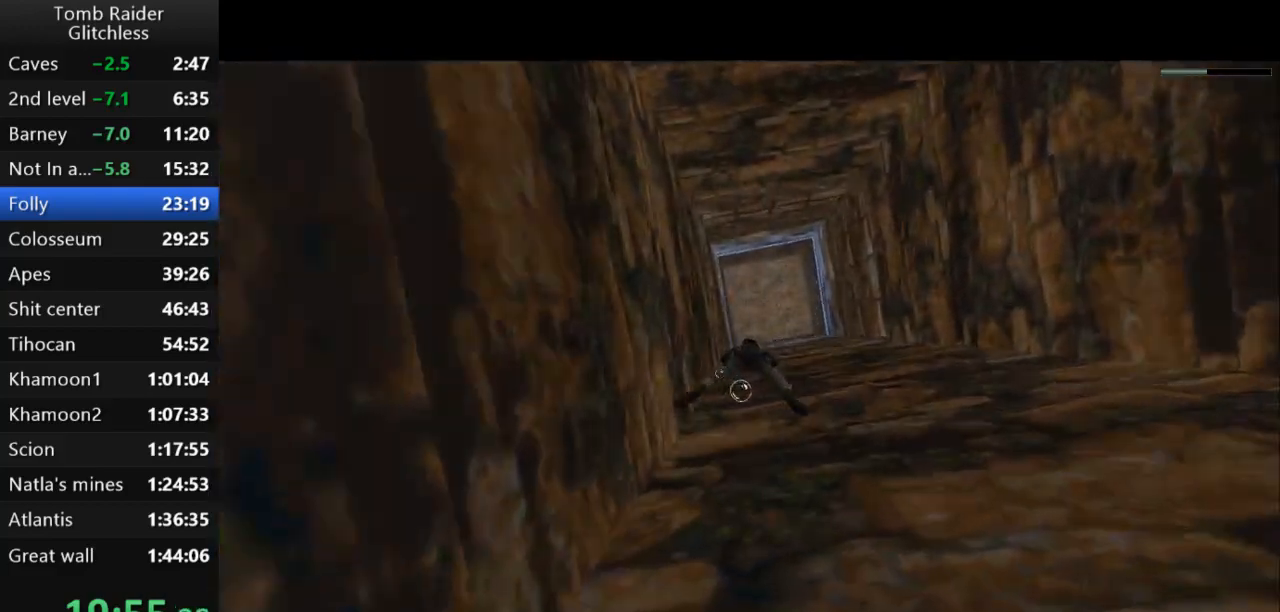
{"keys": ["jump", "up"], "events": [[100, "left", "down"], [433, "left", "up"], [467, "up", "down"]]}
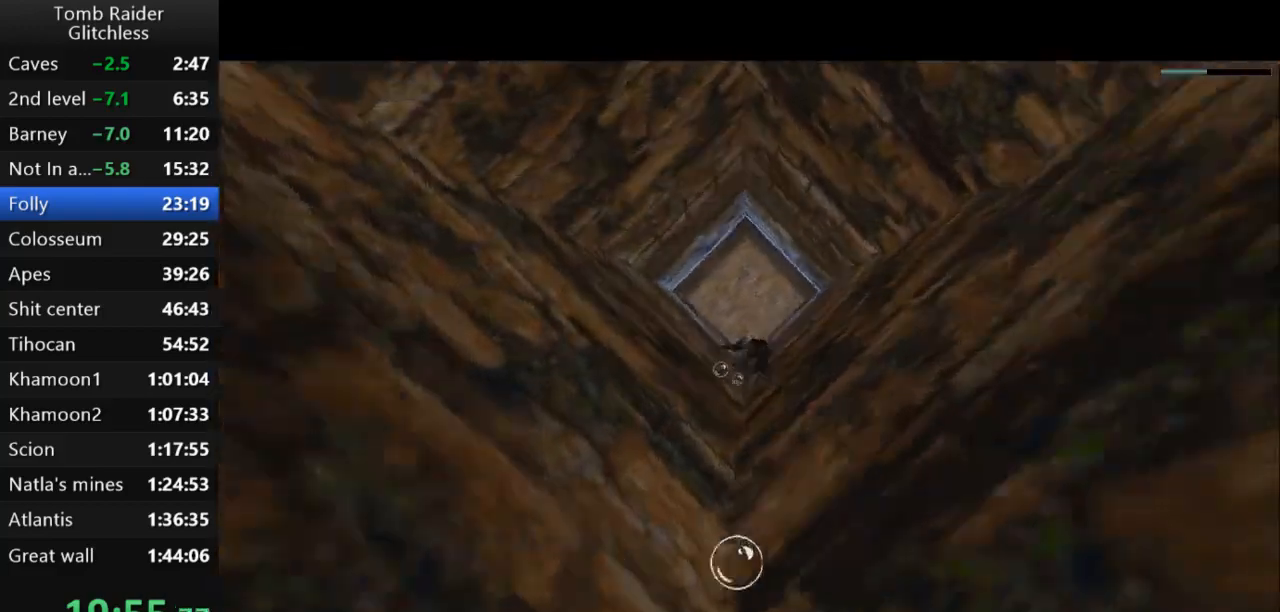
{"keys": ["jump", "right"], "events": [[233, "up", "up"], [333, "right", "down"]]}
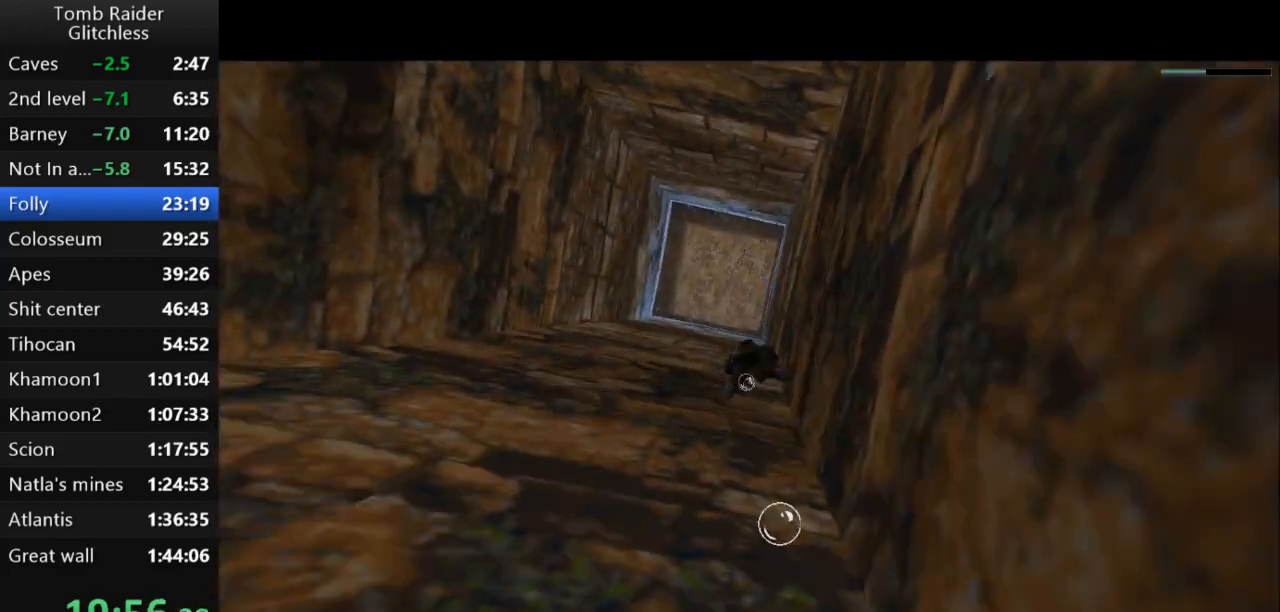
{"keys": ["jump"], "events": [[333, "right", "up"]]}
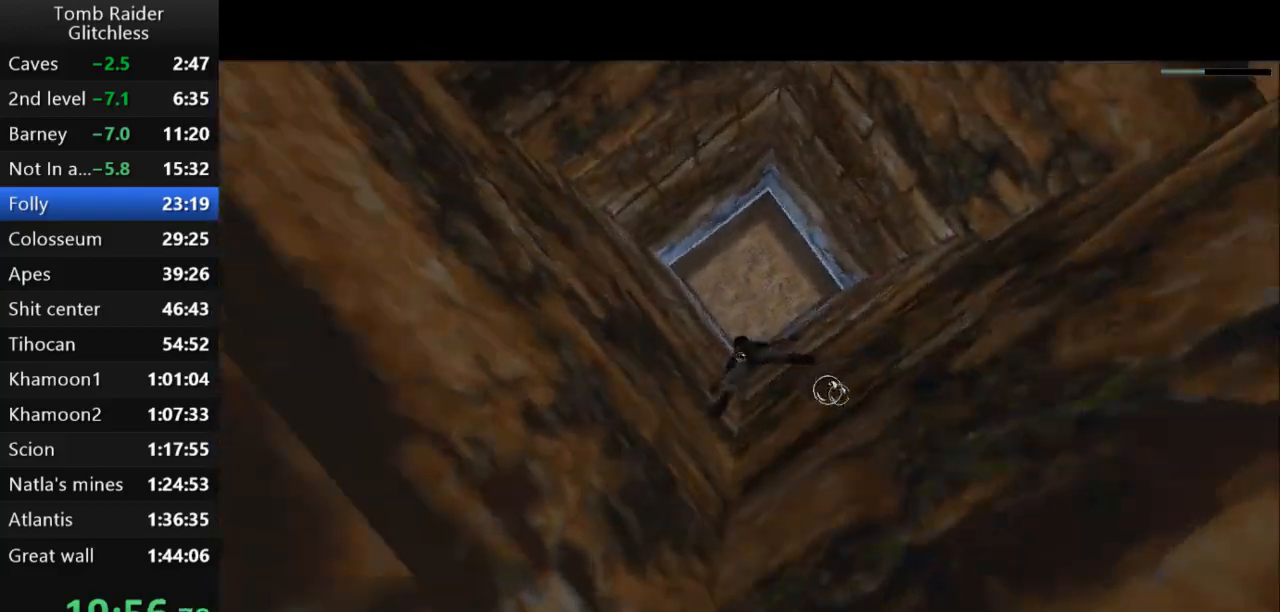
{"keys": ["jump"], "events": []}
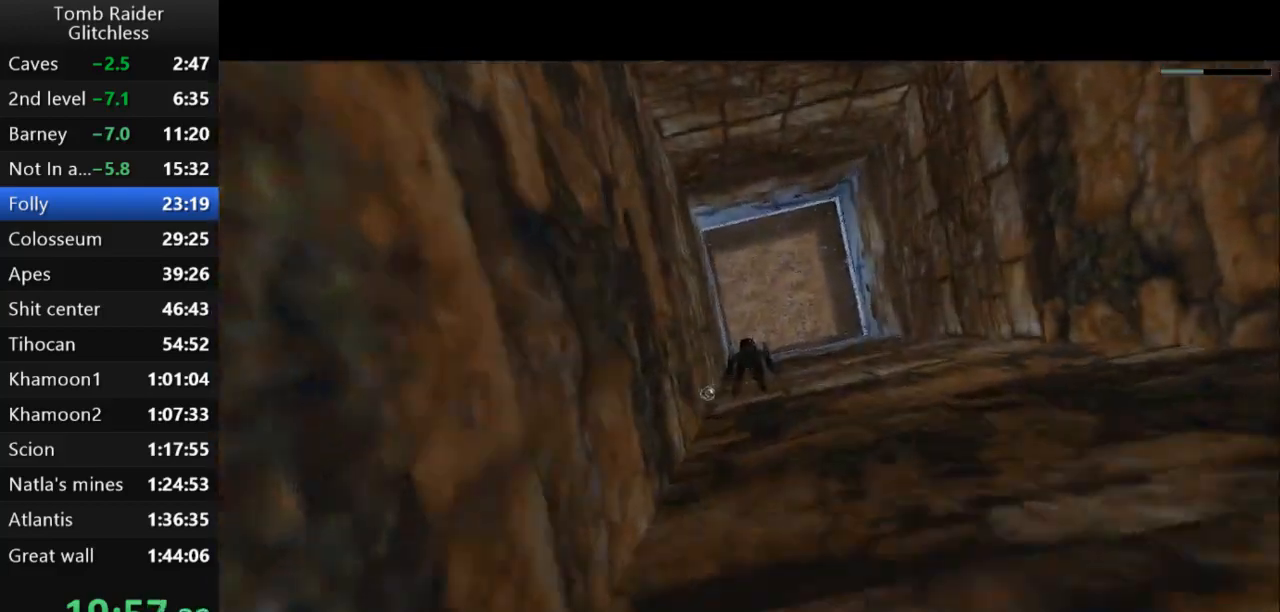
{"keys": ["jump"], "events": []}
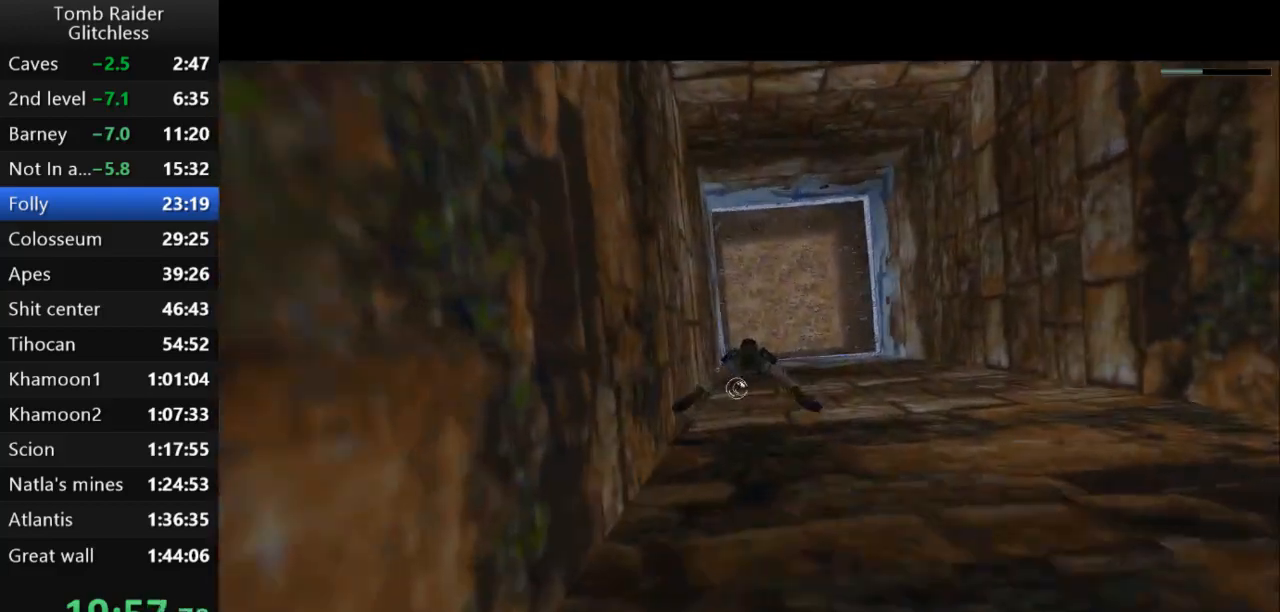
{"keys": ["jump"], "events": []}
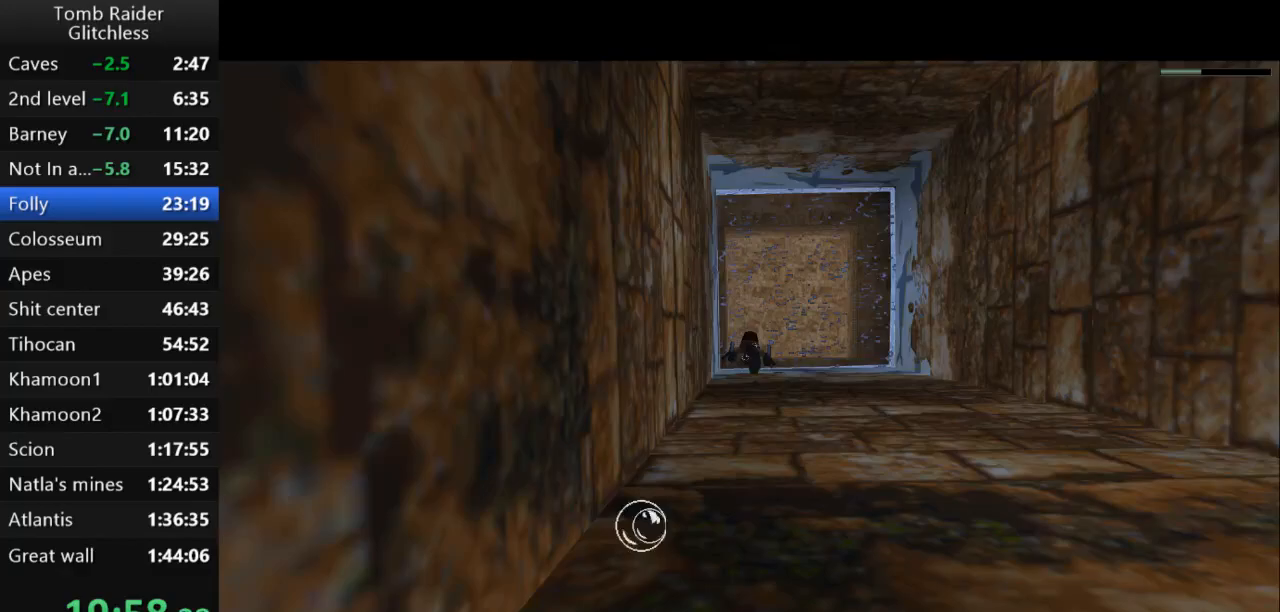
{"keys": ["jump"], "events": []}
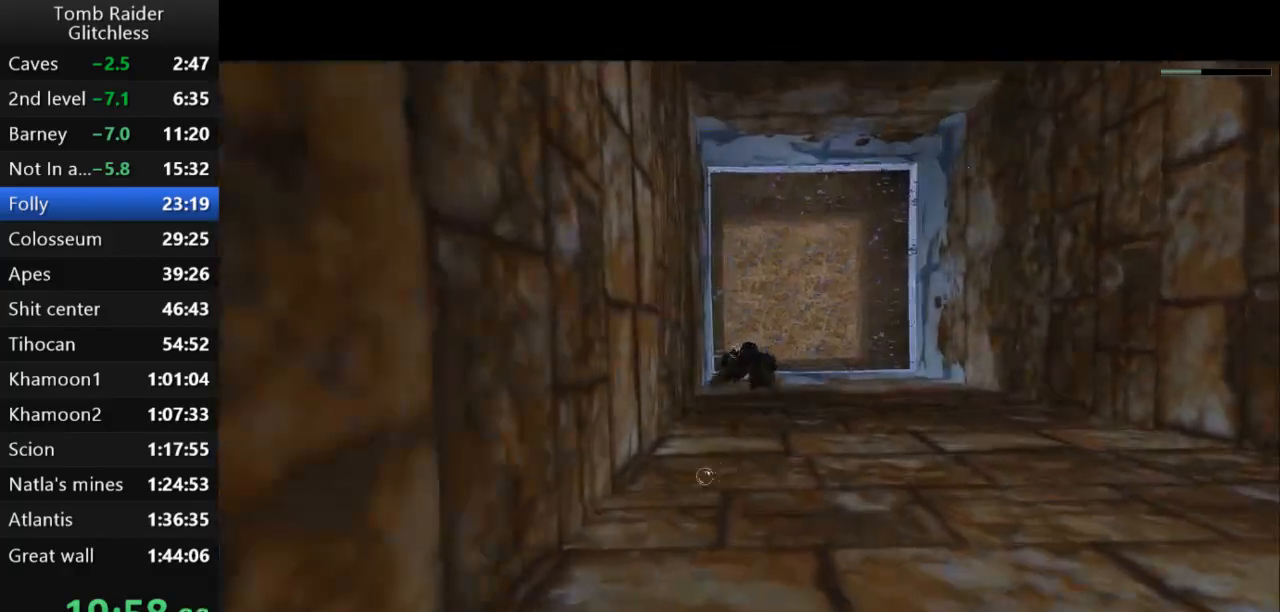
{"keys": ["jump"], "events": []}
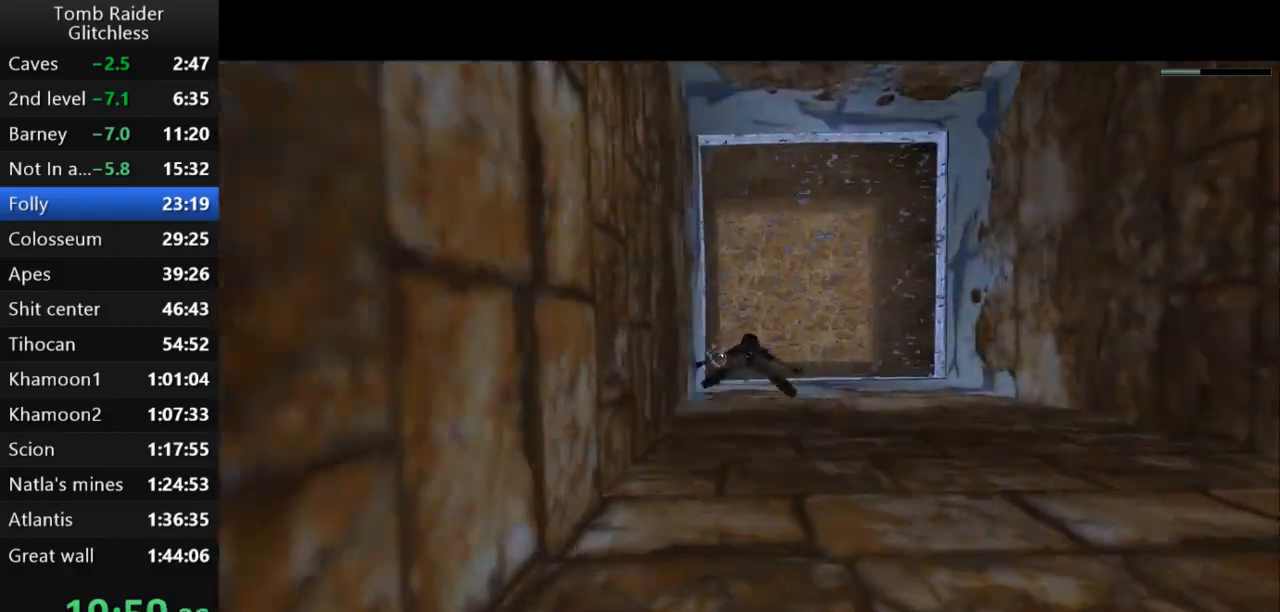
{"keys": ["jump"], "events": []}
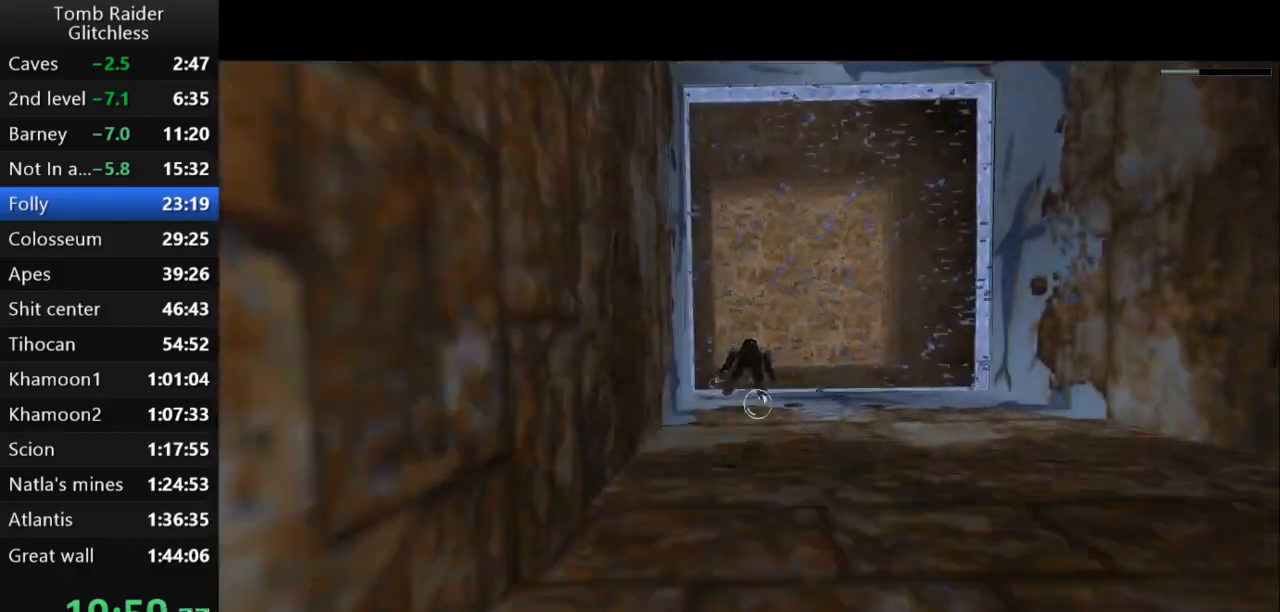
{"keys": ["jump"], "events": []}
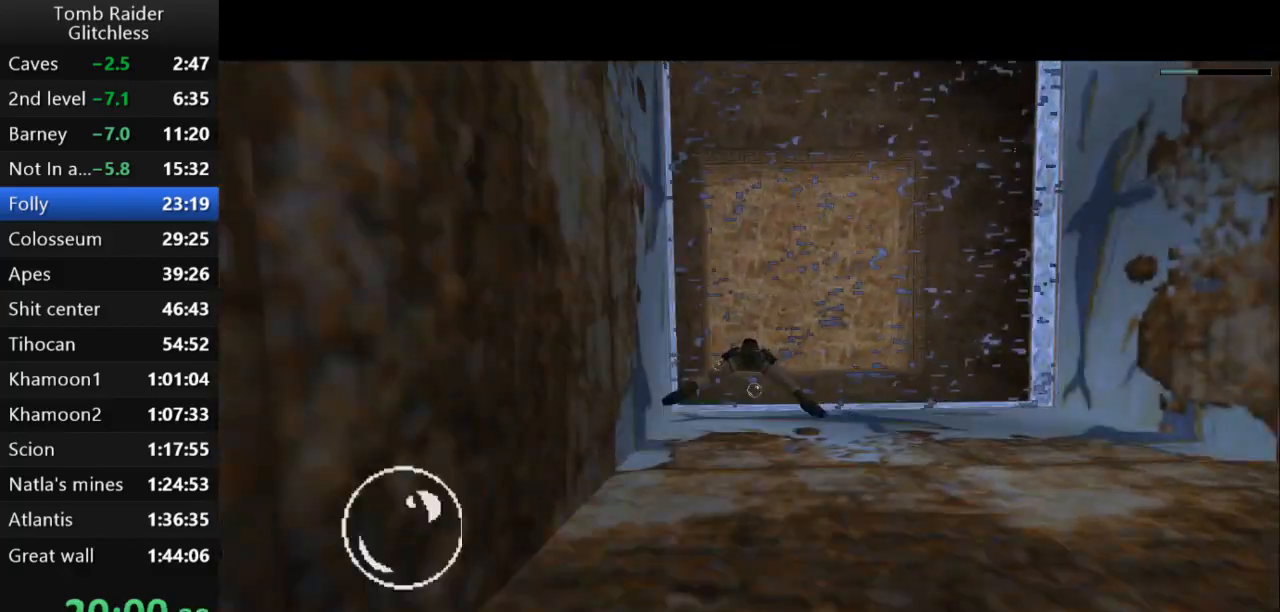
{"keys": ["jump", "up"], "events": [[233, "up", "down"]]}
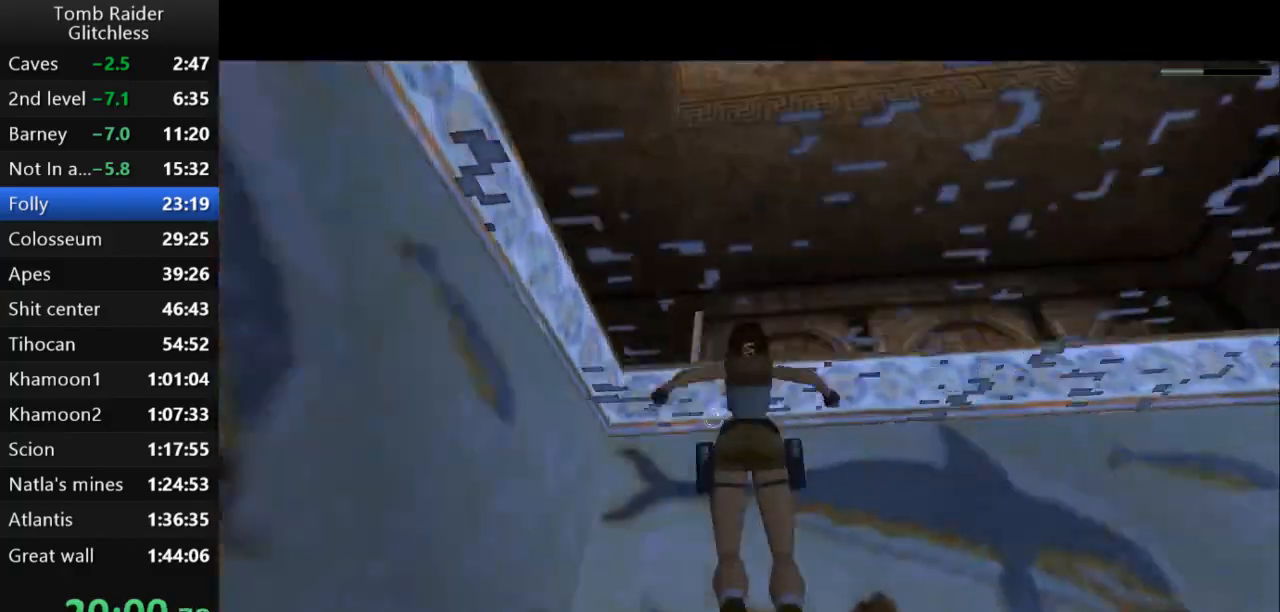
{"keys": ["action2", "right", "up"], "events": [[33, "jump", "up"], [67, "left", "down"], [200, "action2", "down"], [267, "left", "up"], [500, "right", "down"]]}
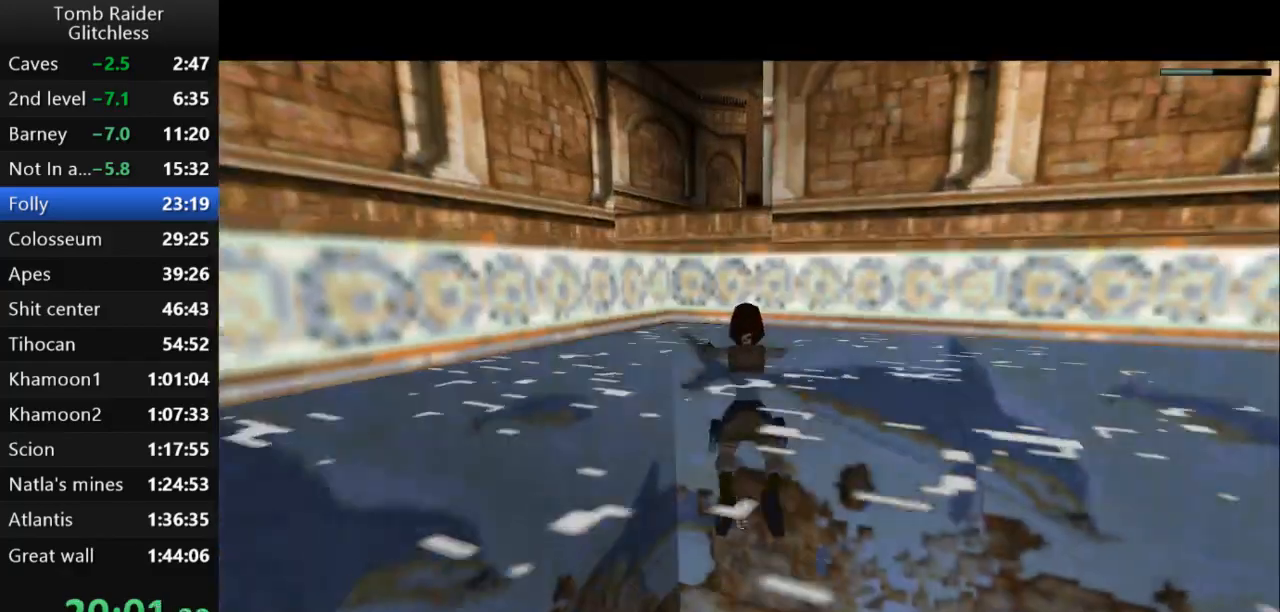
{"keys": ["action2", "up"], "events": [[167, "right", "up"]]}
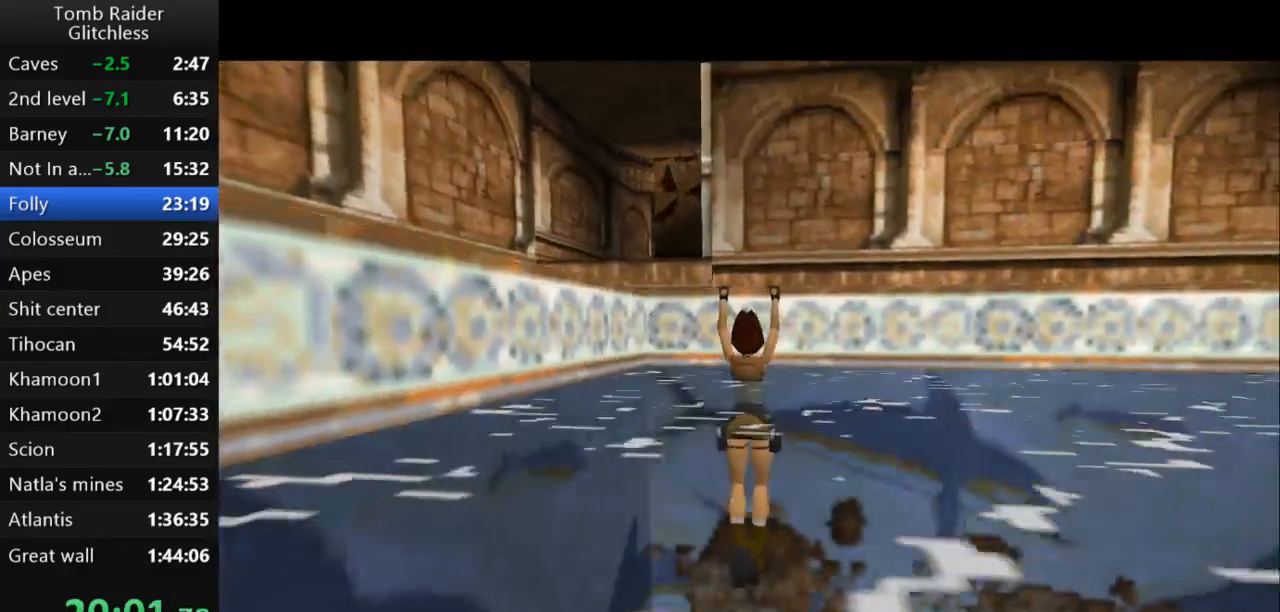
{"keys": ["left", "up"], "events": [[233, "action2", "up"], [267, "left", "down"]]}
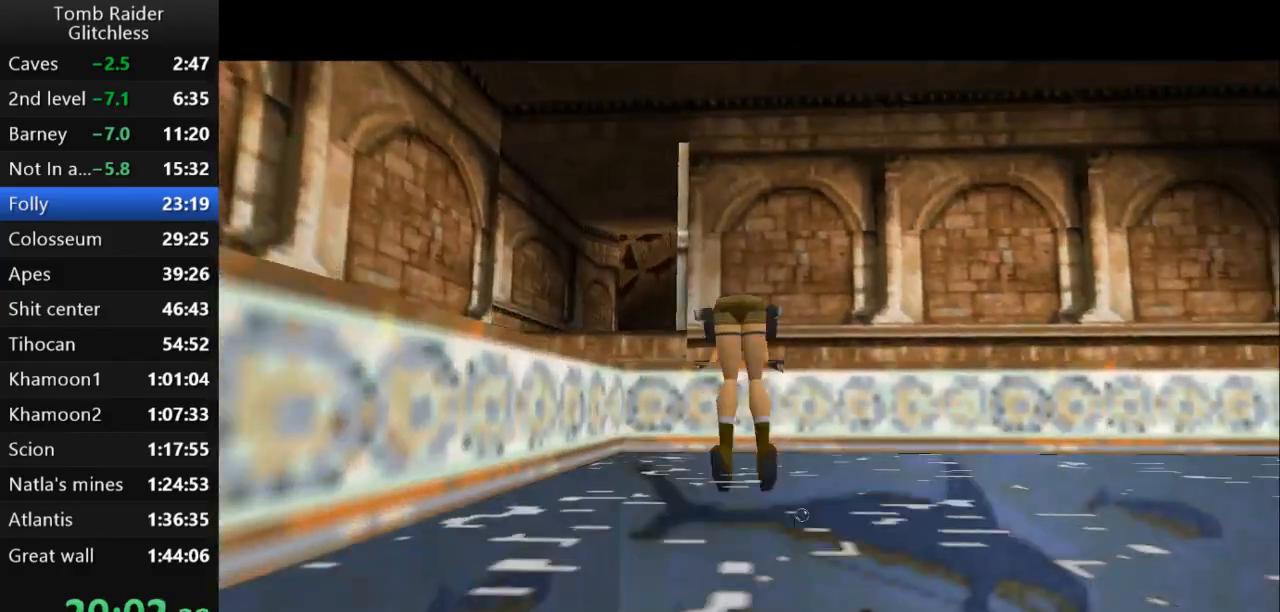
{"keys": ["left", "up"], "events": []}
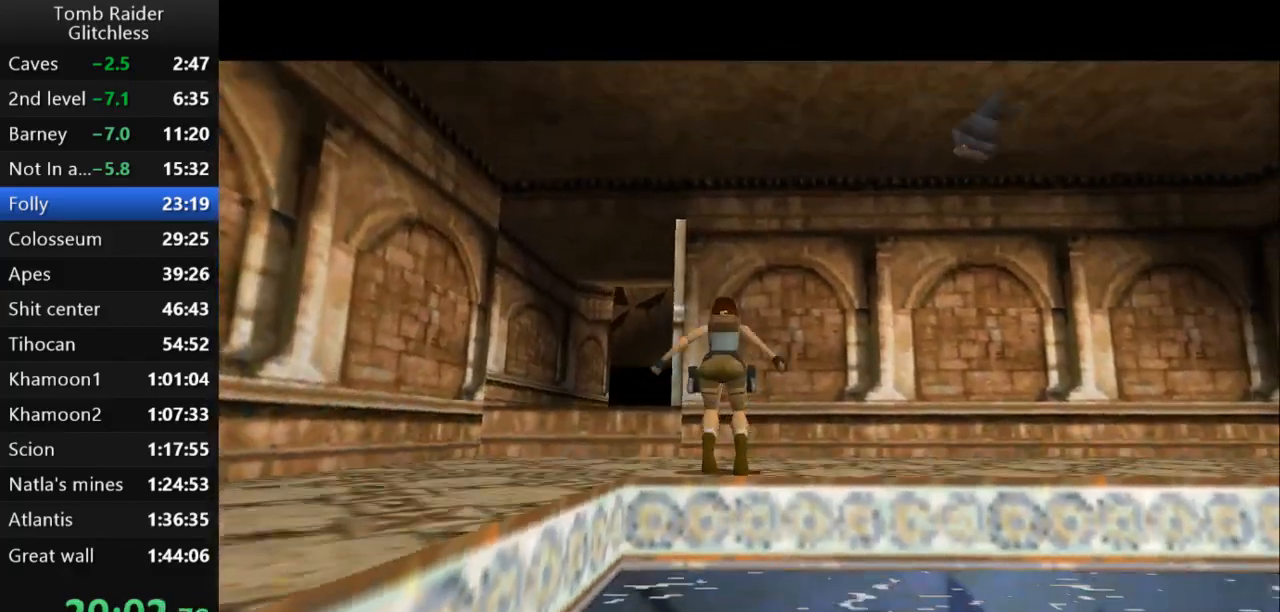
{"keys": ["left", "up"], "events": []}
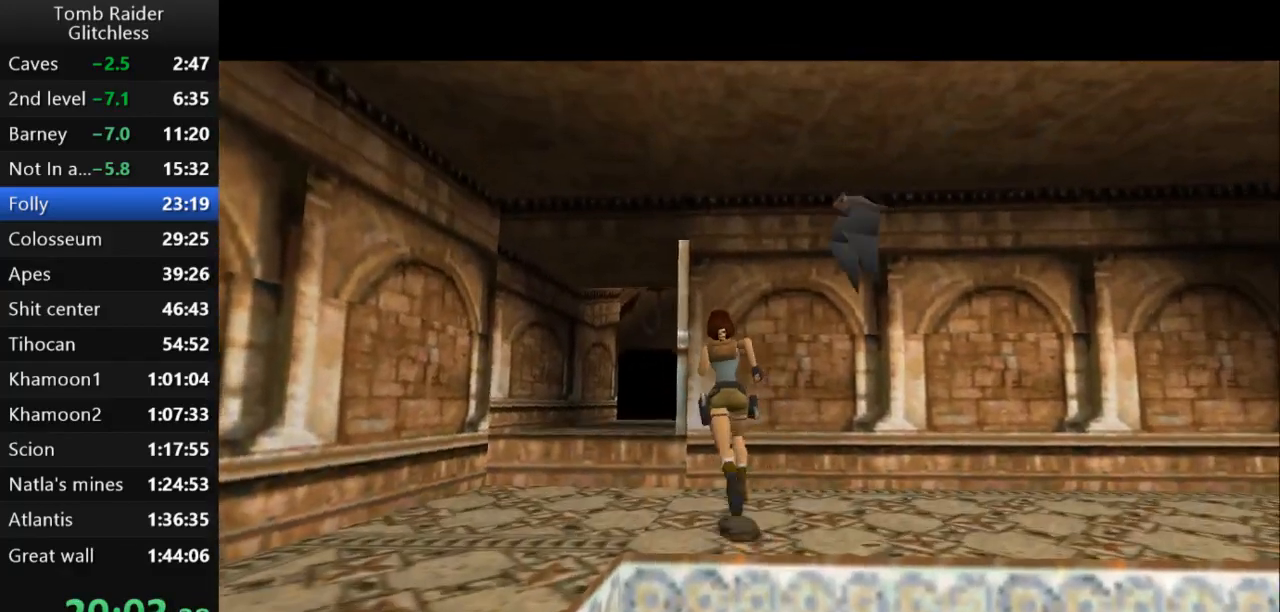
{"keys": ["jump", "right", "up"], "events": [[400, "left", "up"], [433, "jump", "down"], [500, "right", "down"]]}
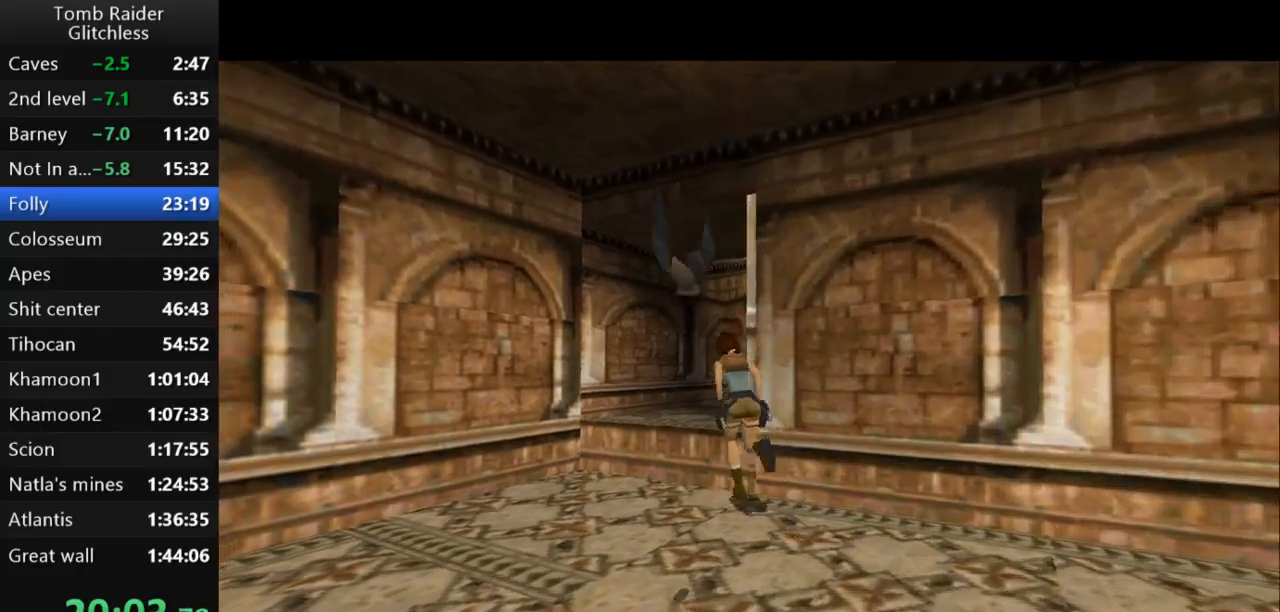
{"keys": ["right", "up"], "events": [[233, "jump", "up"]]}